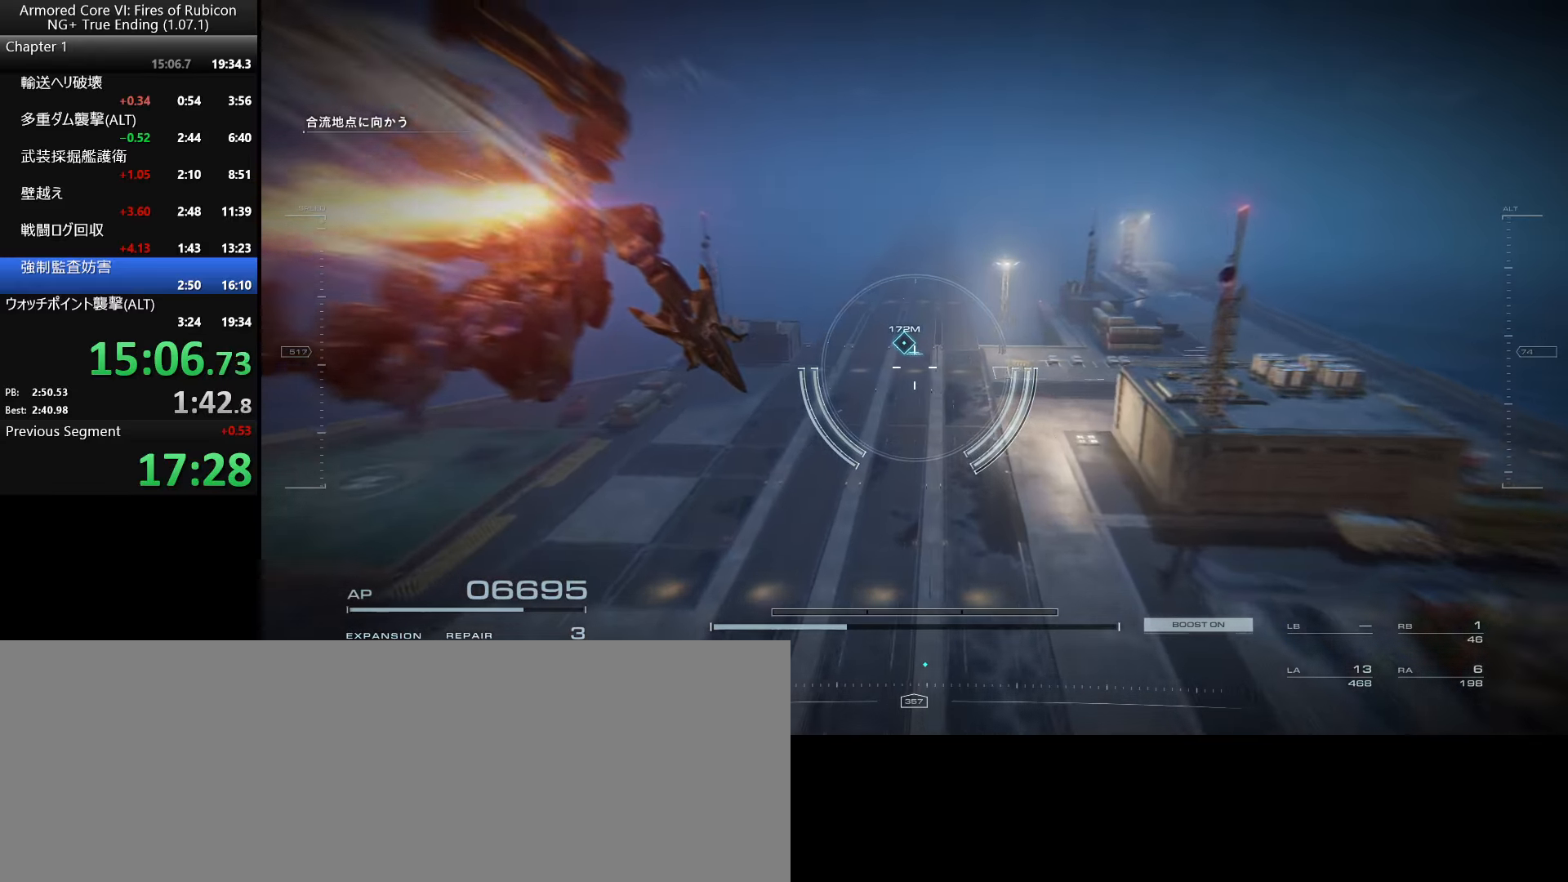
Gameplay with keyboard and mouse; each line is a JSON object with the keys and mouse buttons held at the frame after it. "events" lists presses ("down") and releases ("up") of ".", "/", "1", "2", "3", "4", "5", "6", "a", "alt_l", "alt_r", "b", "backslash", "c", "caps_lock", "comma", "ctrl_l", "ctrl_r", "d", "down", "e", "escape", "f", "f1", "f2", "f3", "f4", "f5", "f6", "g", "h", "i", "j", "k", "l", "lbracket", "left", "m", "n", "o", "p", "q", "quote", "r", "rbracket", "return", "right", "s", "semicolon", "shift_l", "shift_r", "space", "super_l", "super_r", "t", "tab", "tilde", "u", "up", "v", "w", "x", "y", "z", "mouse_left", "mouse_wheel", "mouse_right", "mouse_mb4" and "mouse_mb5" between this image and that frame as [ms after this image, input, new state], when the widget could be followed in between. "mouse_left", "mouse_wheel", "mouse_right", "mouse_mb4", "mouse_mb5" = the "left", "wheel", "right", "mb4", "mb5" buttons of the "mouse" list. No other keys are recorded. "wheel" means that the mouse wheel is clicked or scrolled. Not read: mouse_move.
{"keys": [], "mouse": [], "events": [[17, "ctrl_l", "down"], [117, "r", "down"], [267, "r", "up"], [300, "ctrl_l", "up"]]}
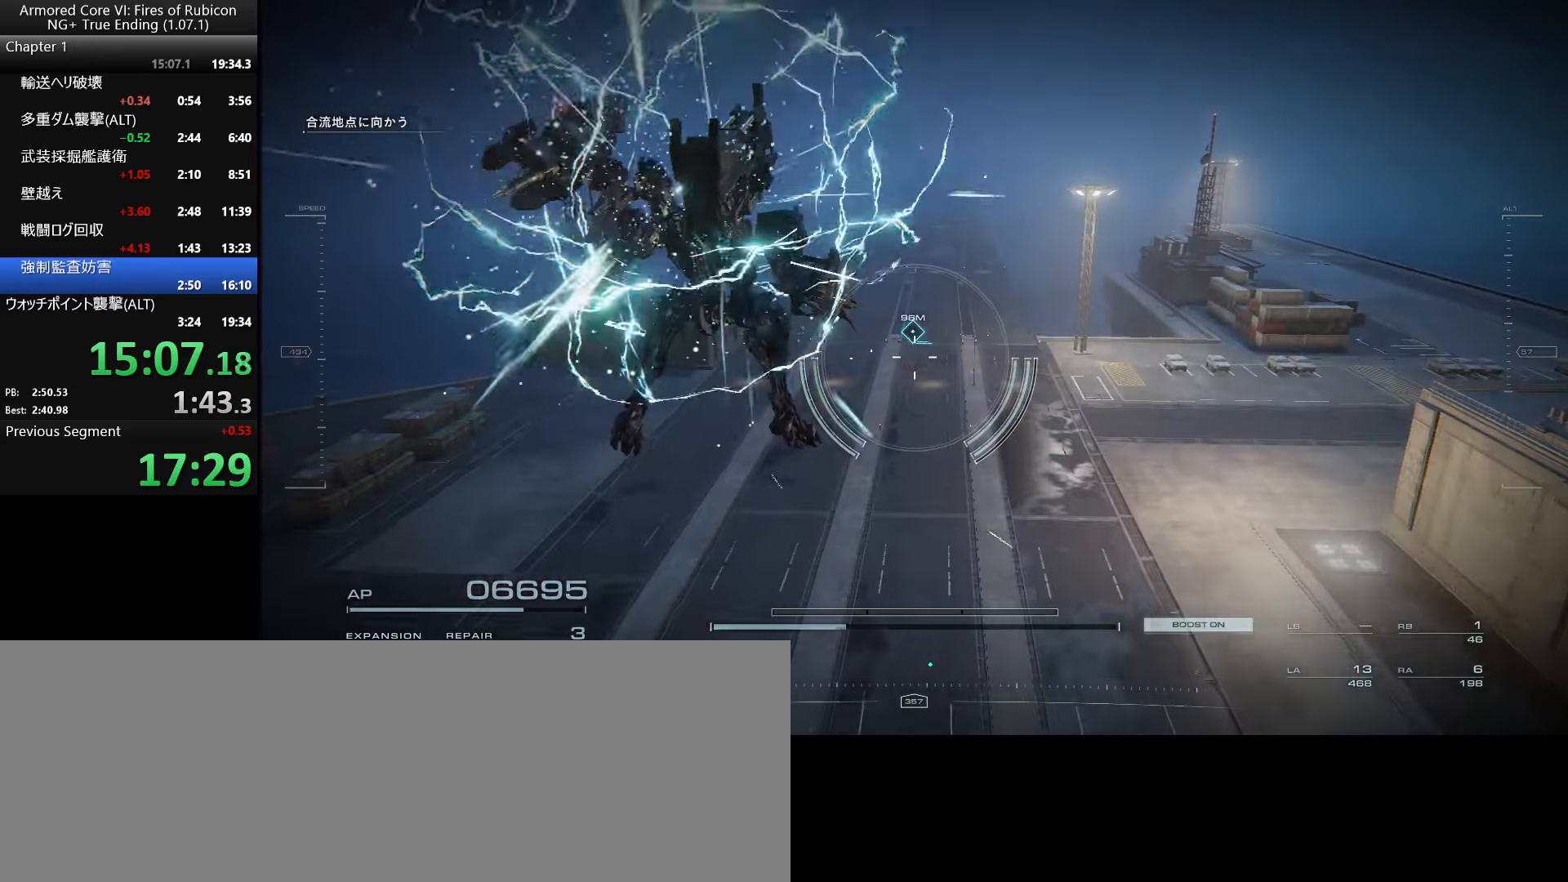
{"keys": [], "mouse": [], "events": [[150, "tab", "down"], [217, "tab", "up"], [283, "tab", "down"], [367, "tab", "up"], [400, "tab", "down"], [500, "tab", "up"]]}
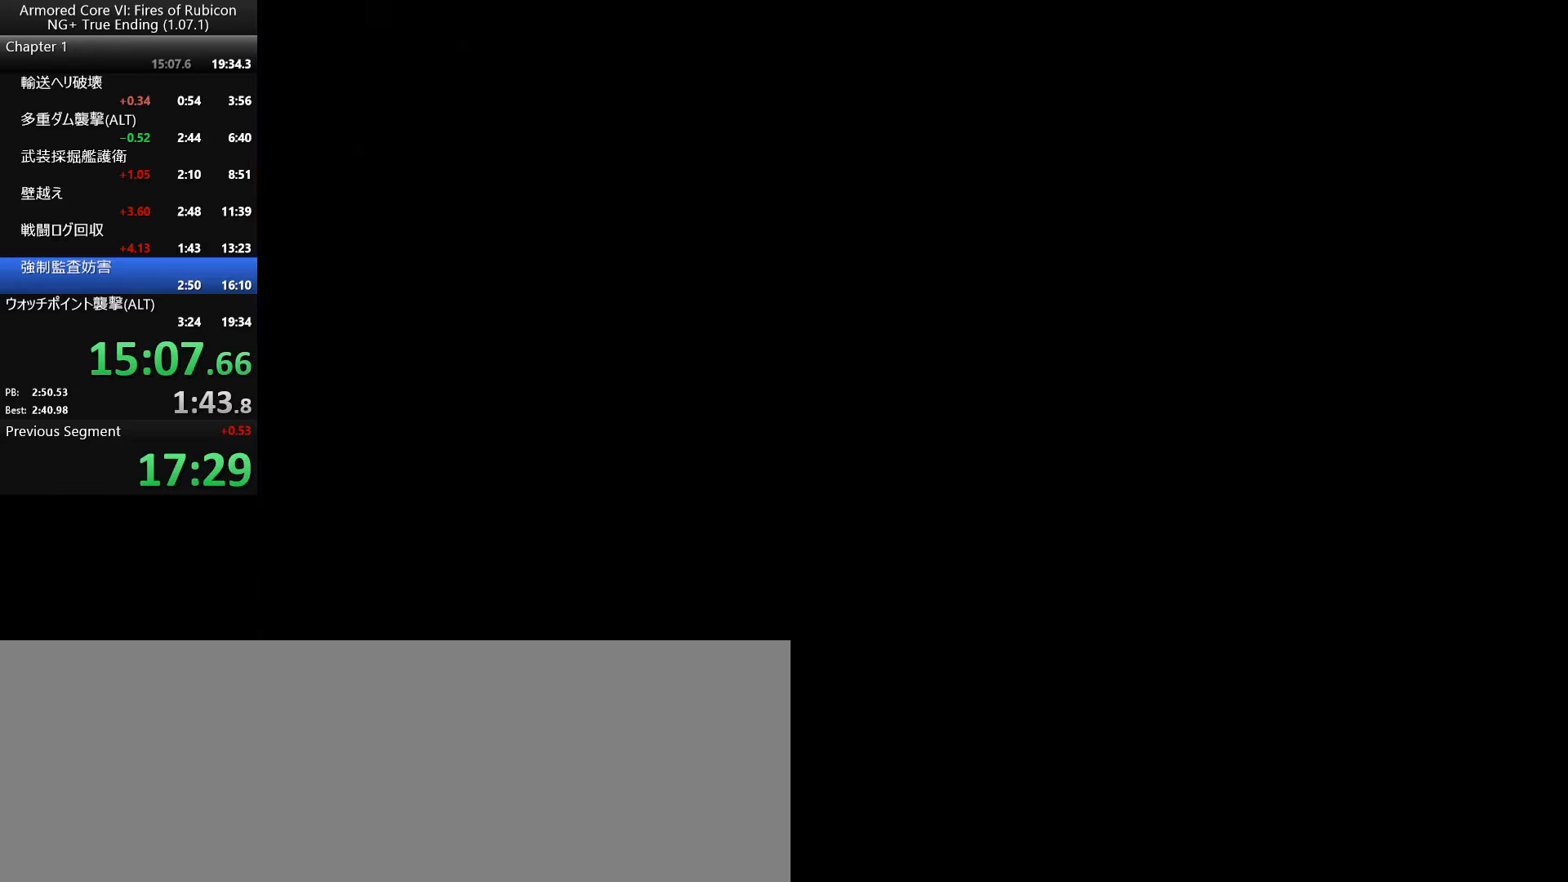
{"keys": [], "mouse": [], "events": [[50, "tab", "down"], [117, "tab", "up"], [167, "tab", "down"], [233, "tab", "up"], [300, "tab", "down"], [350, "tab", "up"], [433, "tab", "down"], [500, "tab", "up"]]}
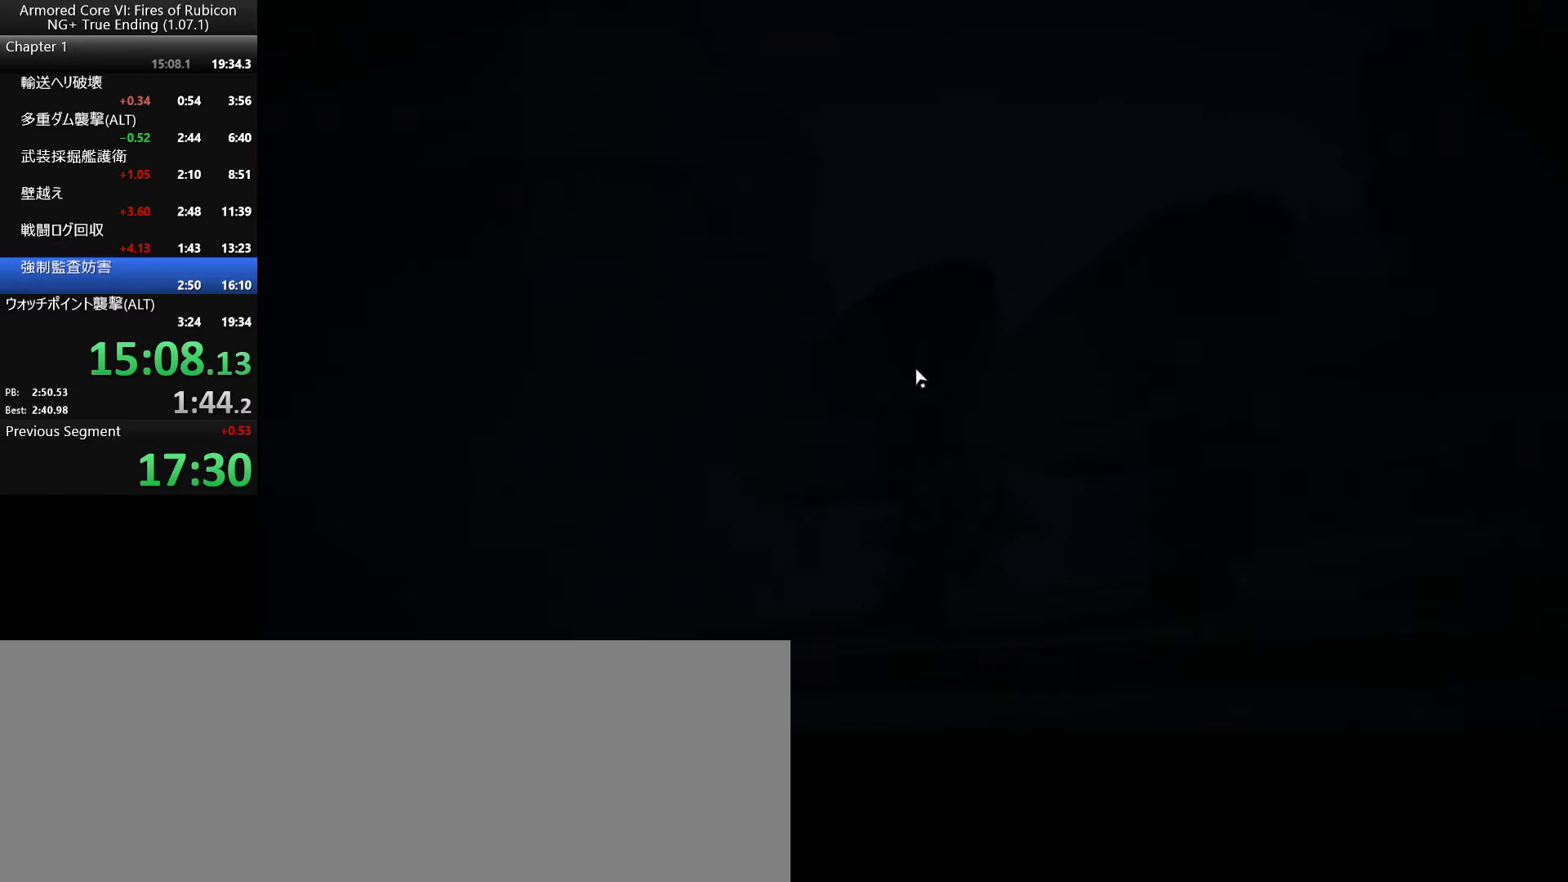
{"keys": ["ctrl_l"], "mouse": [], "events": [[67, "tab", "down"], [133, "tab", "up"], [200, "tab", "down"], [233, "tab", "up"], [417, "ctrl_l", "down"]]}
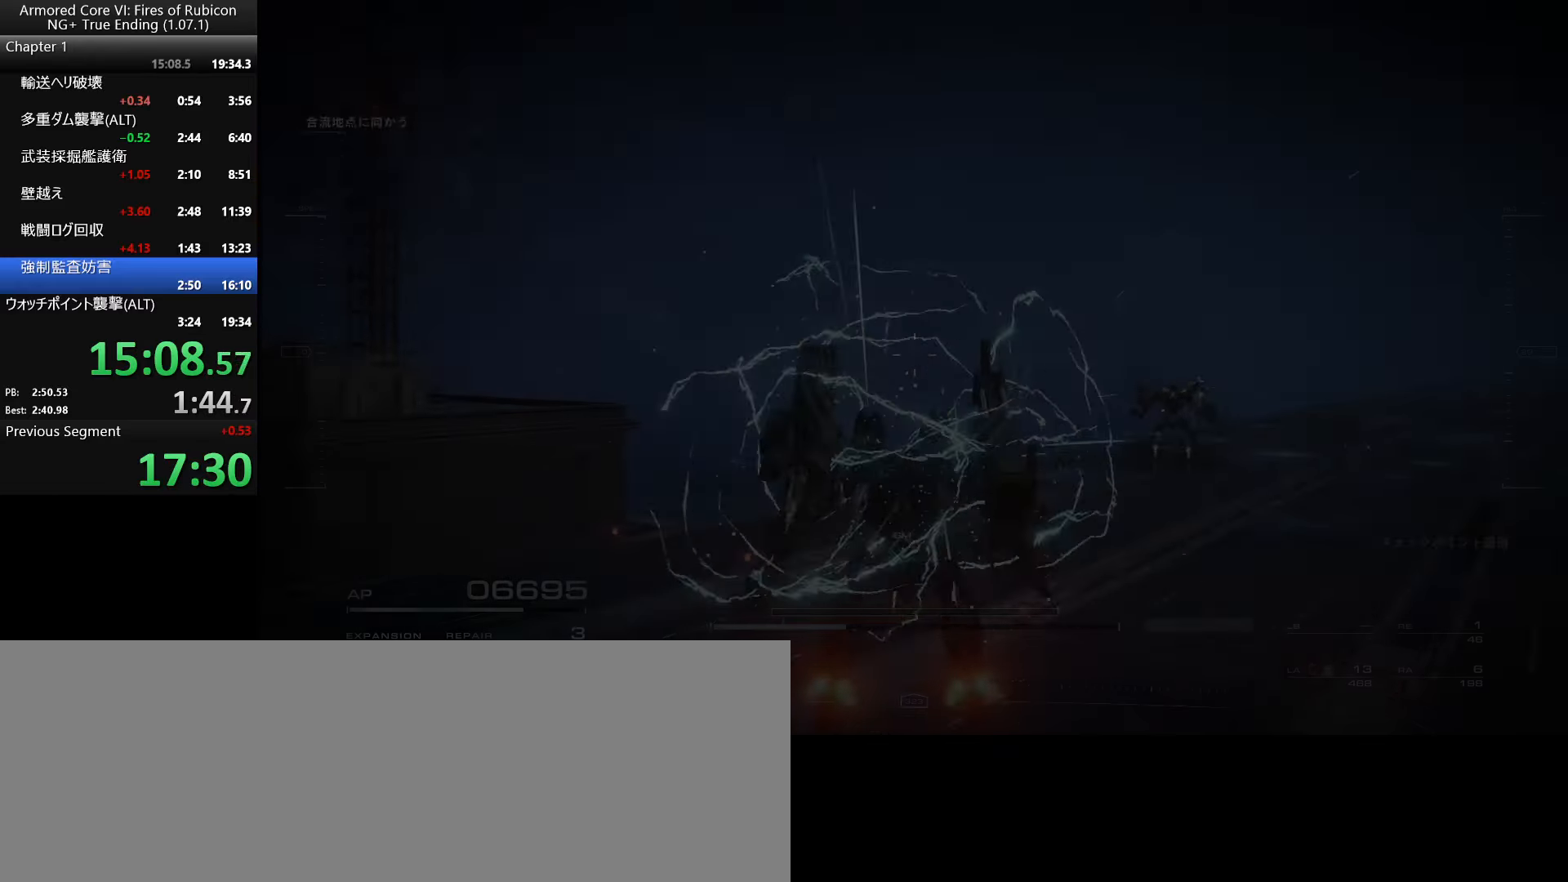
{"keys": [], "mouse": ["right"], "events": [[33, "mouse_right", "down"], [50, "ctrl_l", "up"]]}
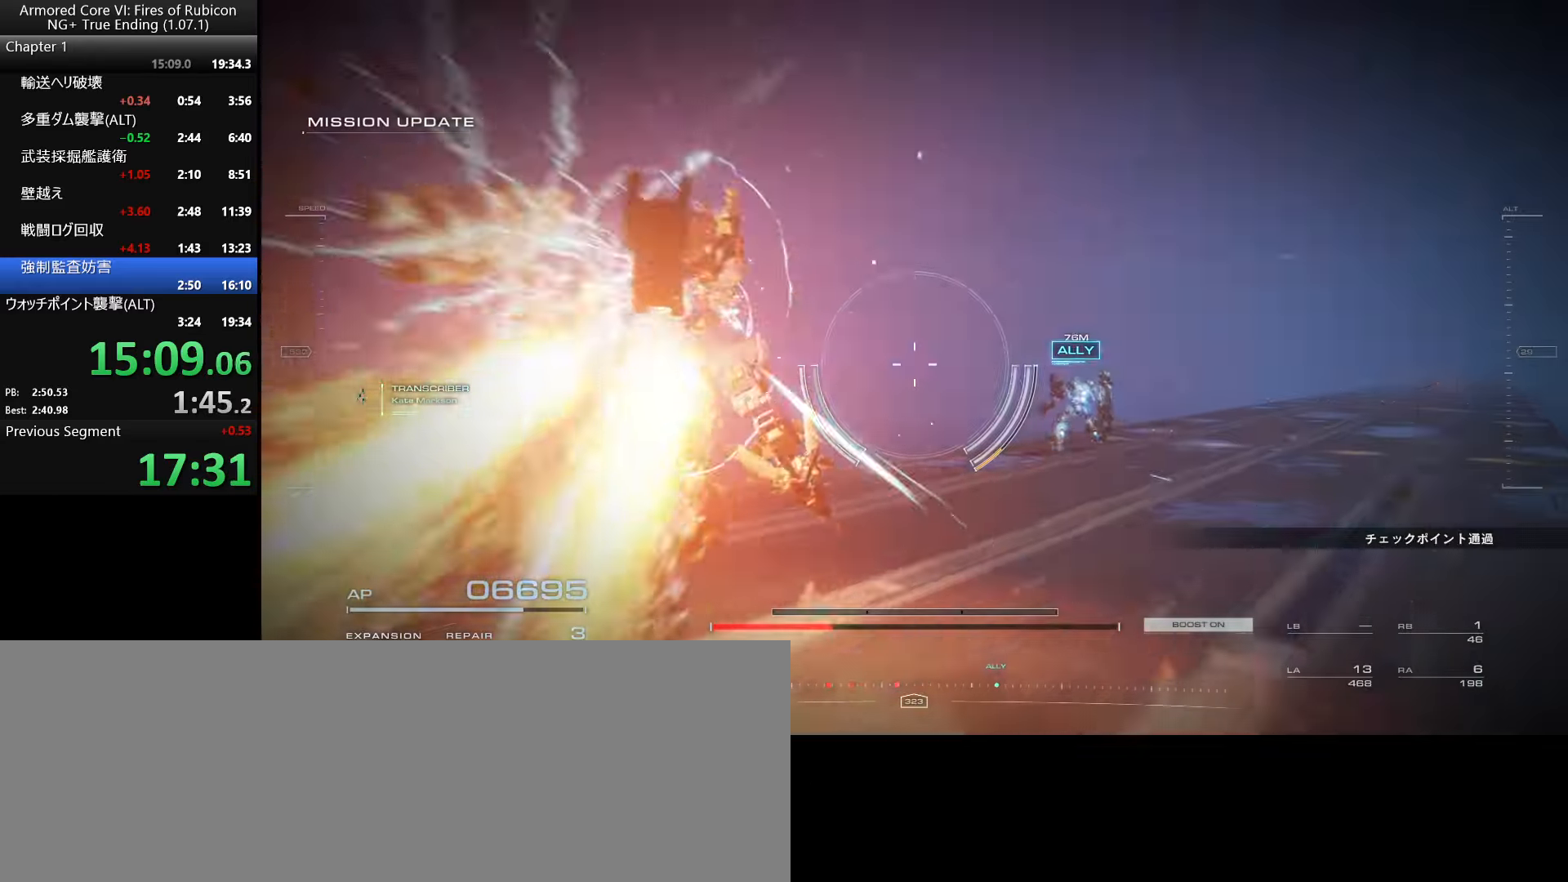
{"keys": [], "mouse": ["right"], "events": []}
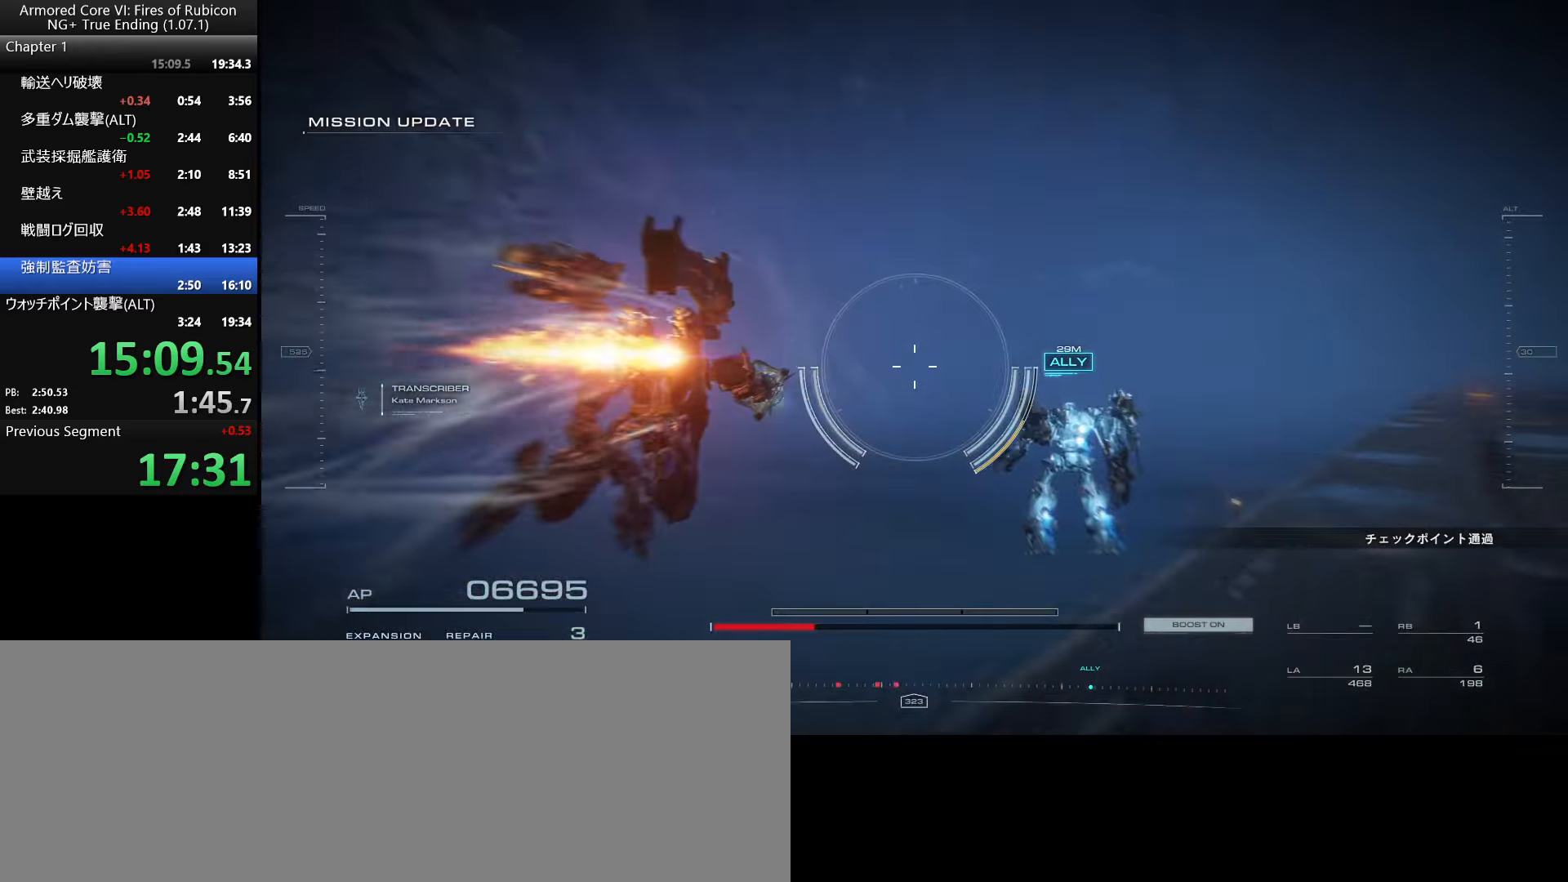
{"keys": [], "mouse": ["right"], "events": []}
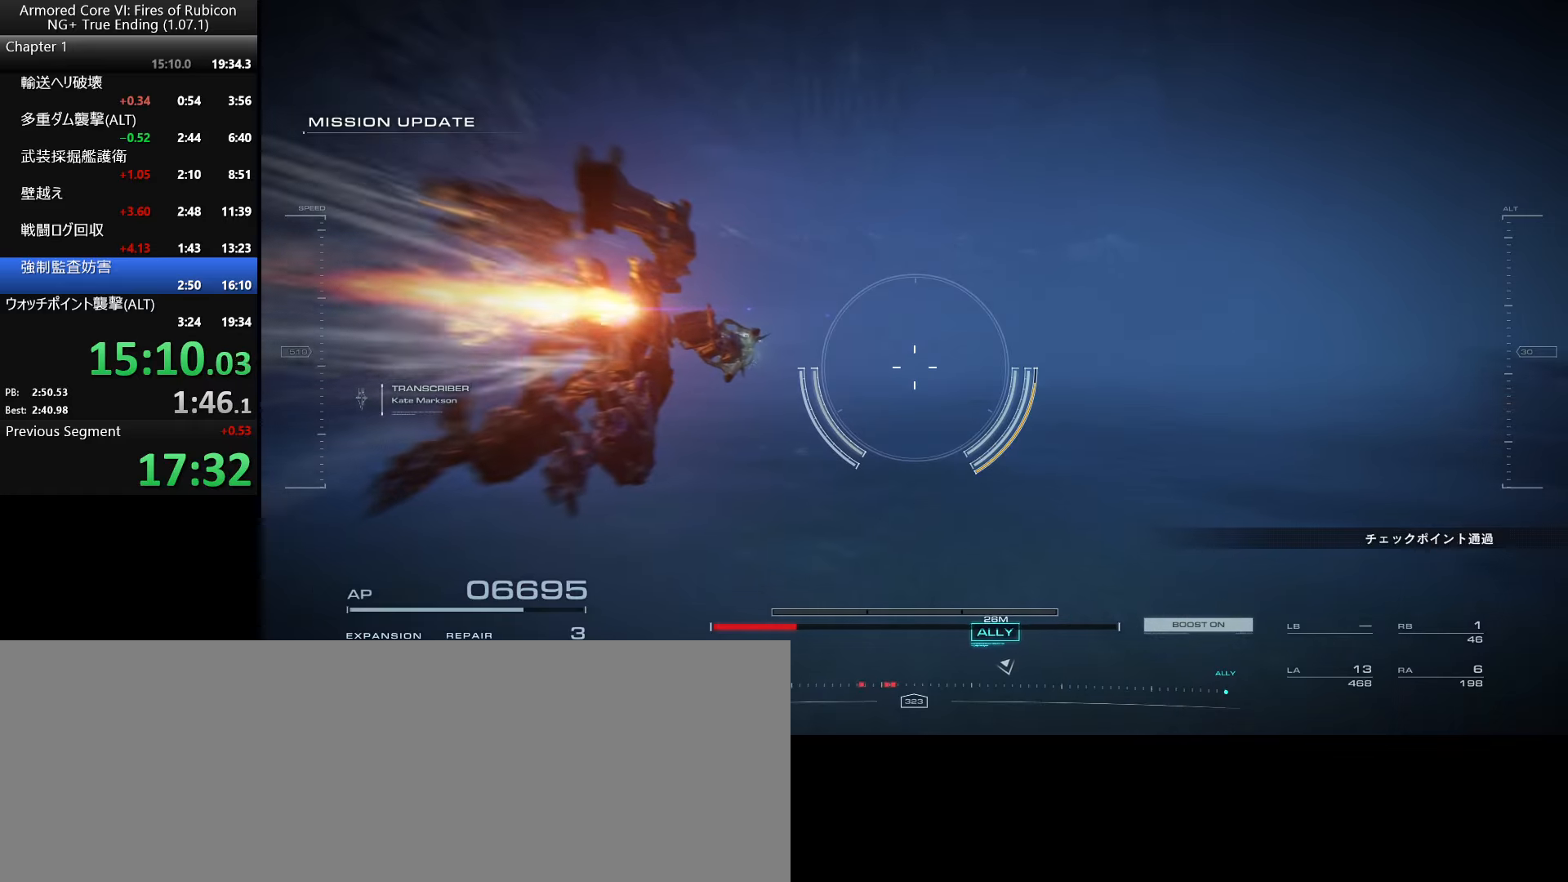
{"keys": [], "mouse": ["right"], "events": []}
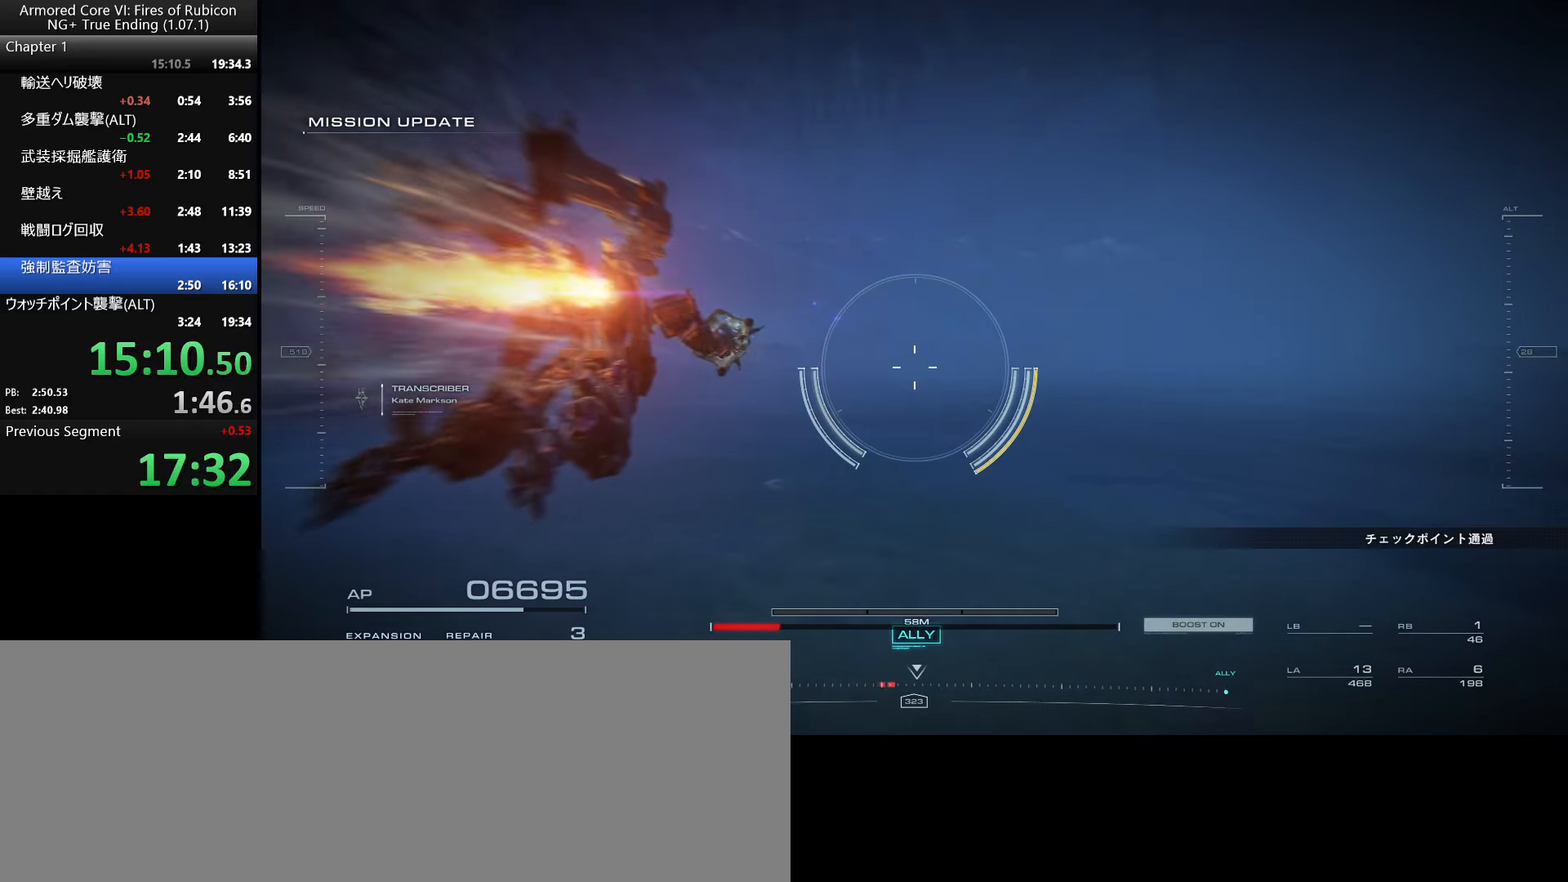
{"keys": [], "mouse": ["right"], "events": []}
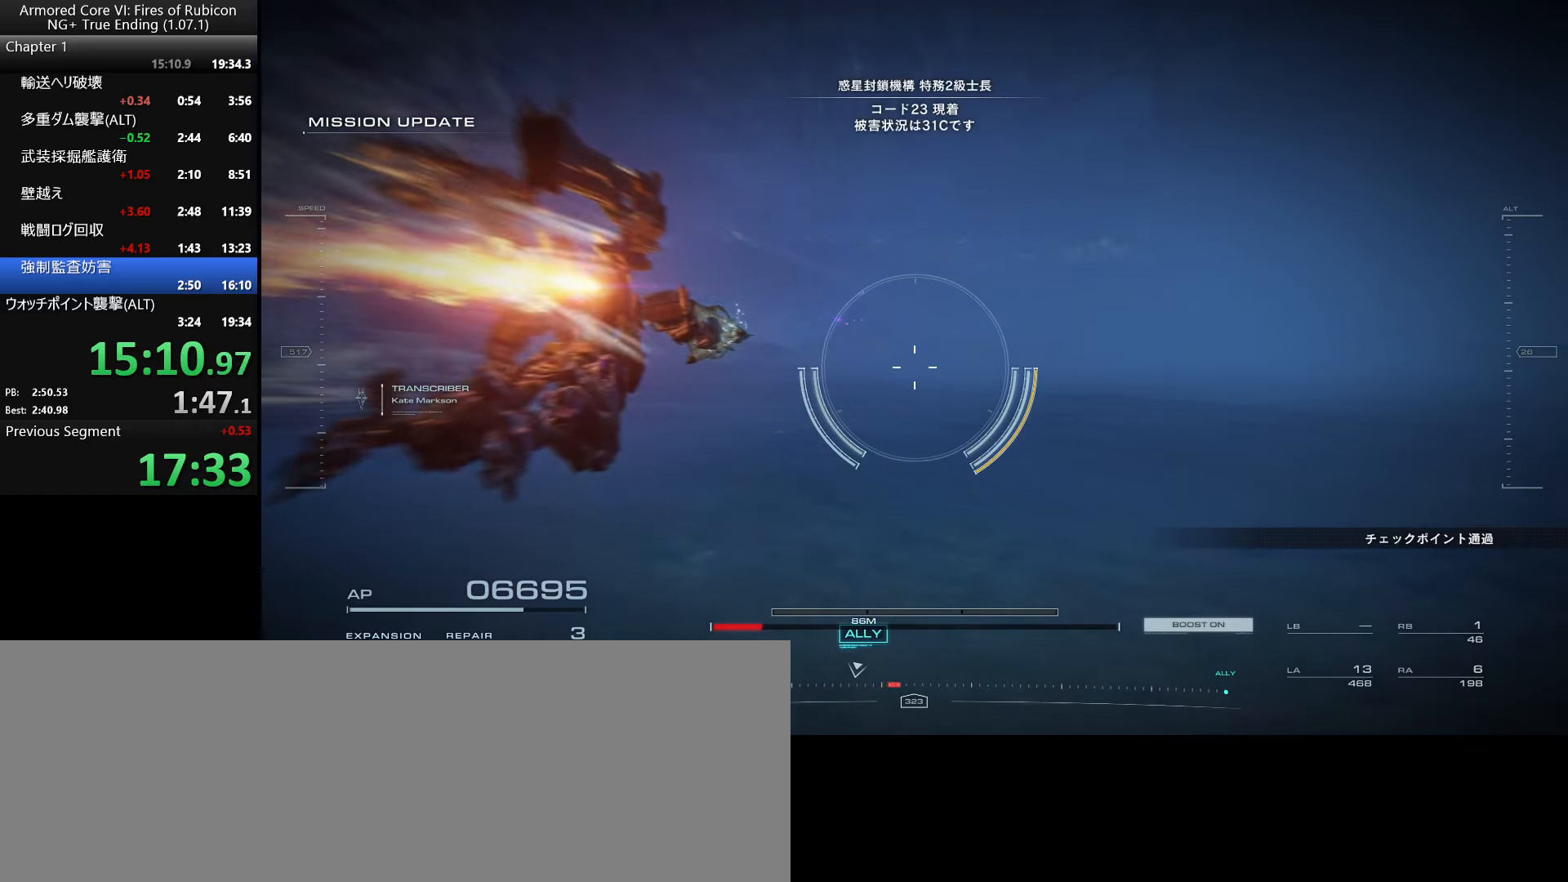
{"keys": [], "mouse": ["right"], "events": []}
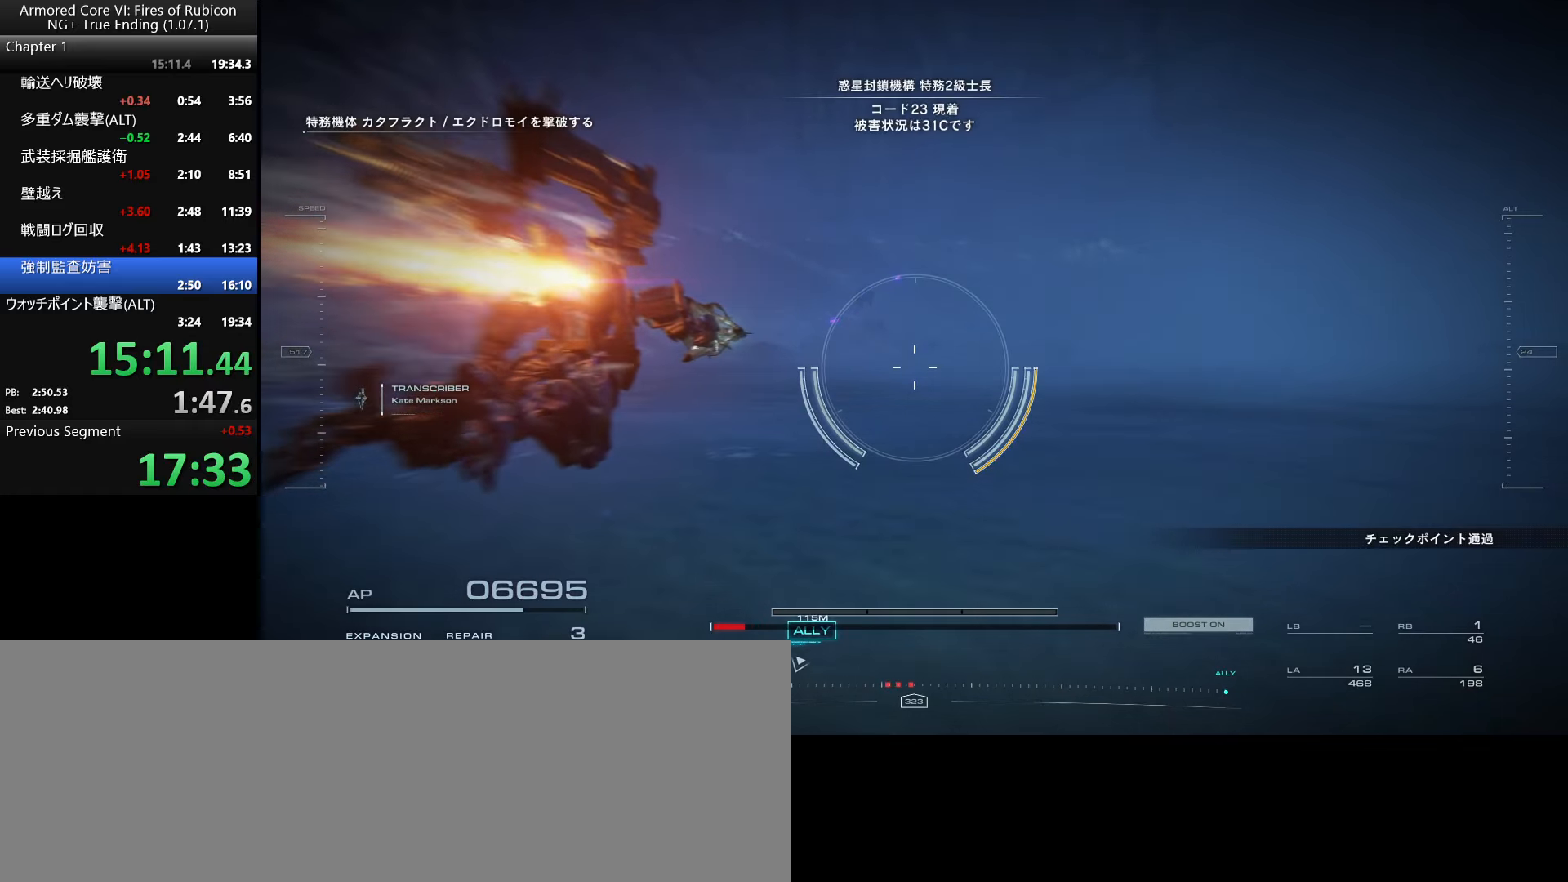
{"keys": ["w"], "mouse": ["right"], "events": [[84, "w", "down"]]}
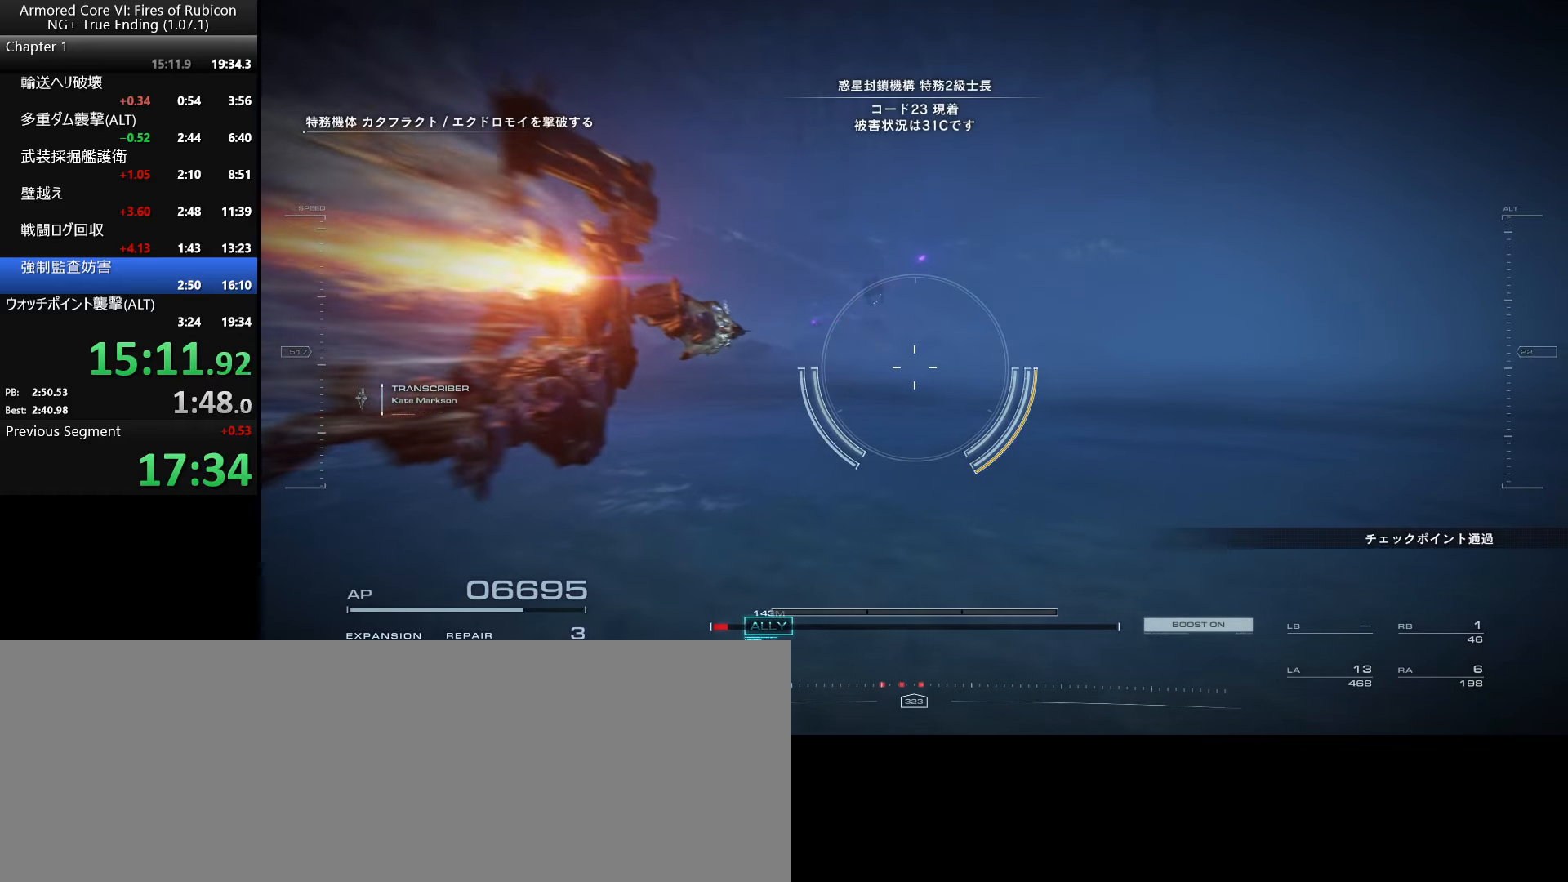
{"keys": ["w"], "mouse": ["right"], "events": [[217, "a", "down"], [350, "a", "up"]]}
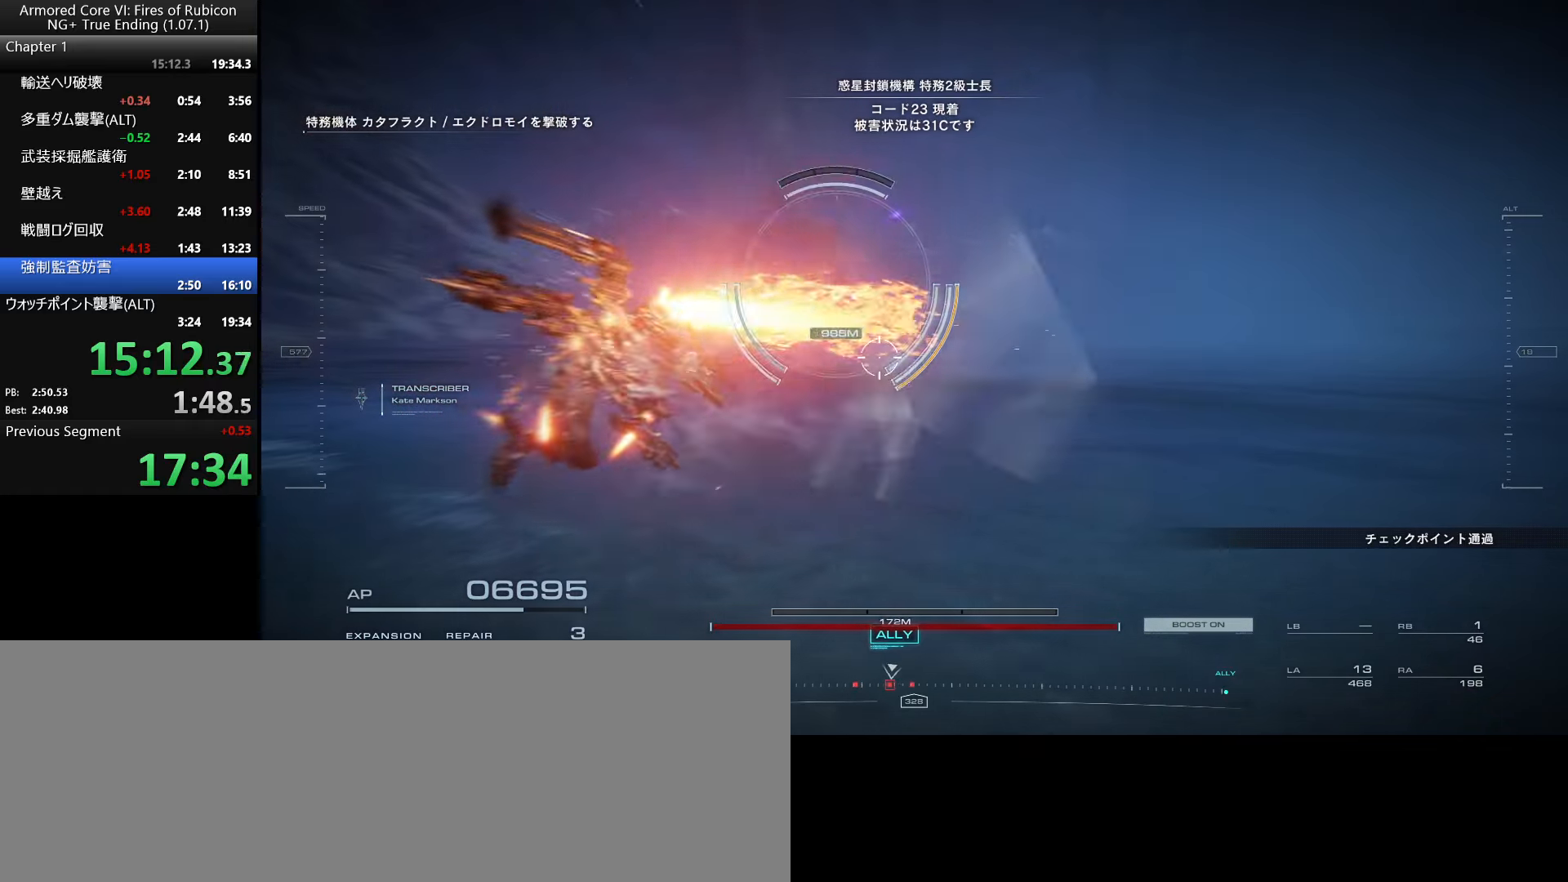
{"keys": ["w"], "mouse": ["right"], "events": [[167, "space", "down"], [284, "space", "up"]]}
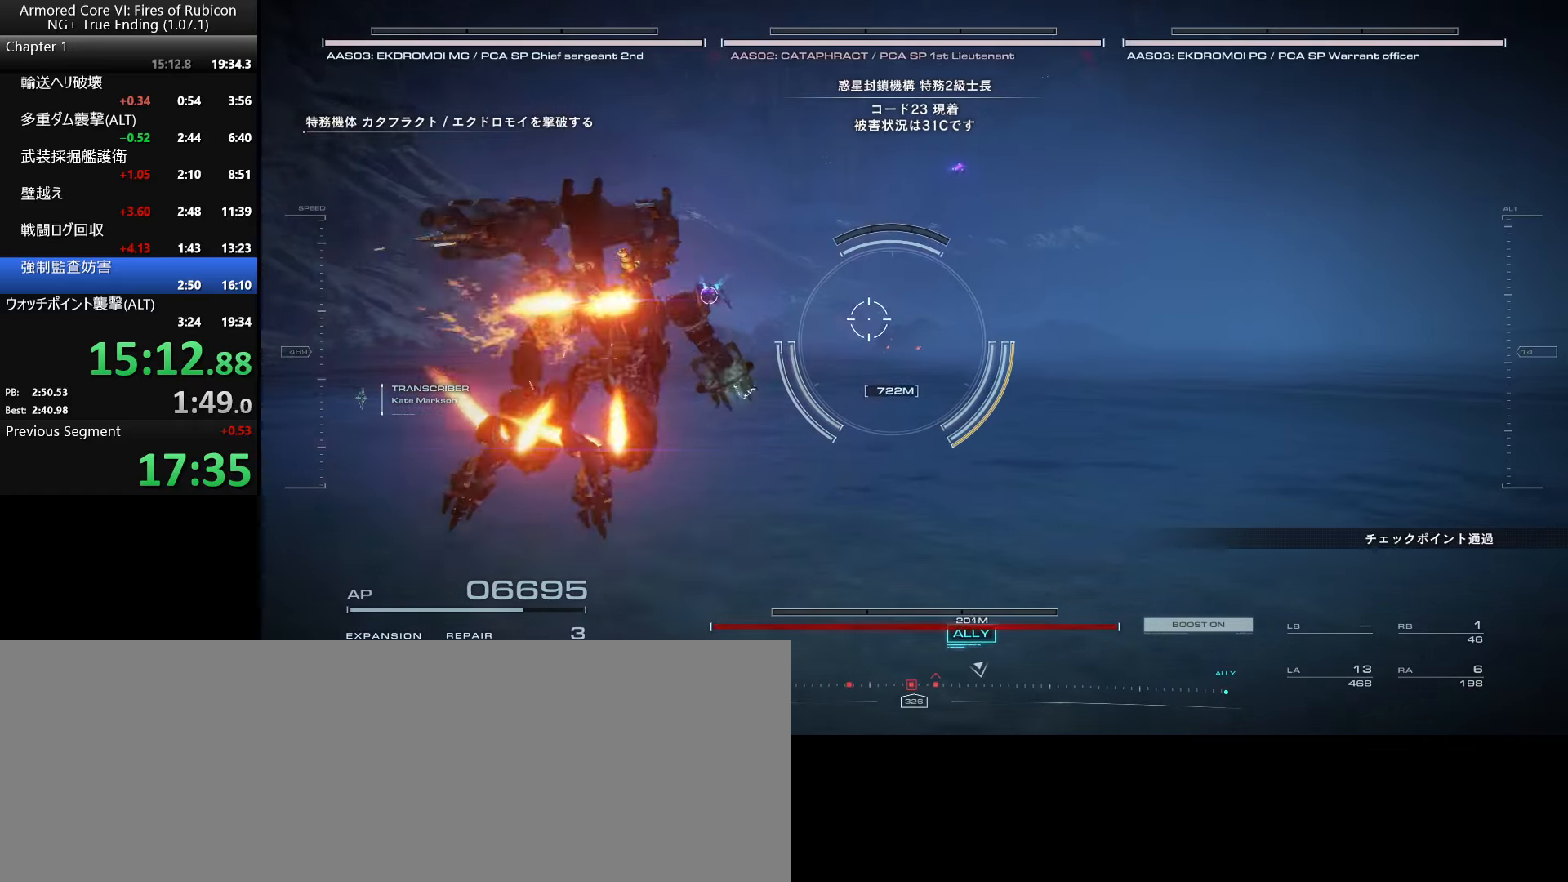
{"keys": ["w"], "mouse": ["right"], "events": []}
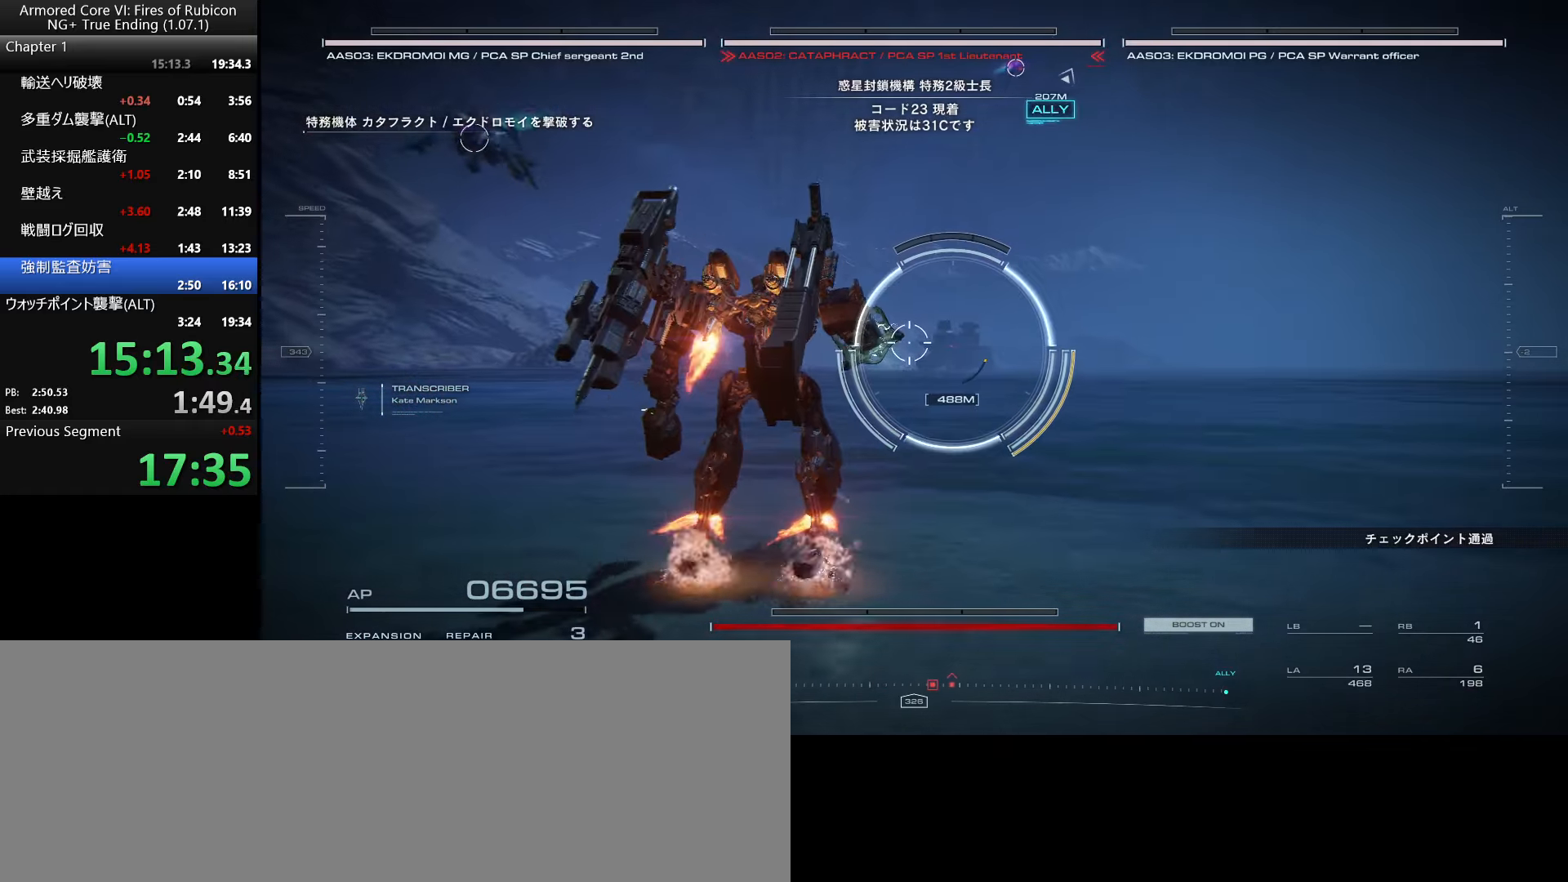
{"keys": [], "mouse": [], "events": [[317, "mouse_right", "up"], [383, "w", "up"]]}
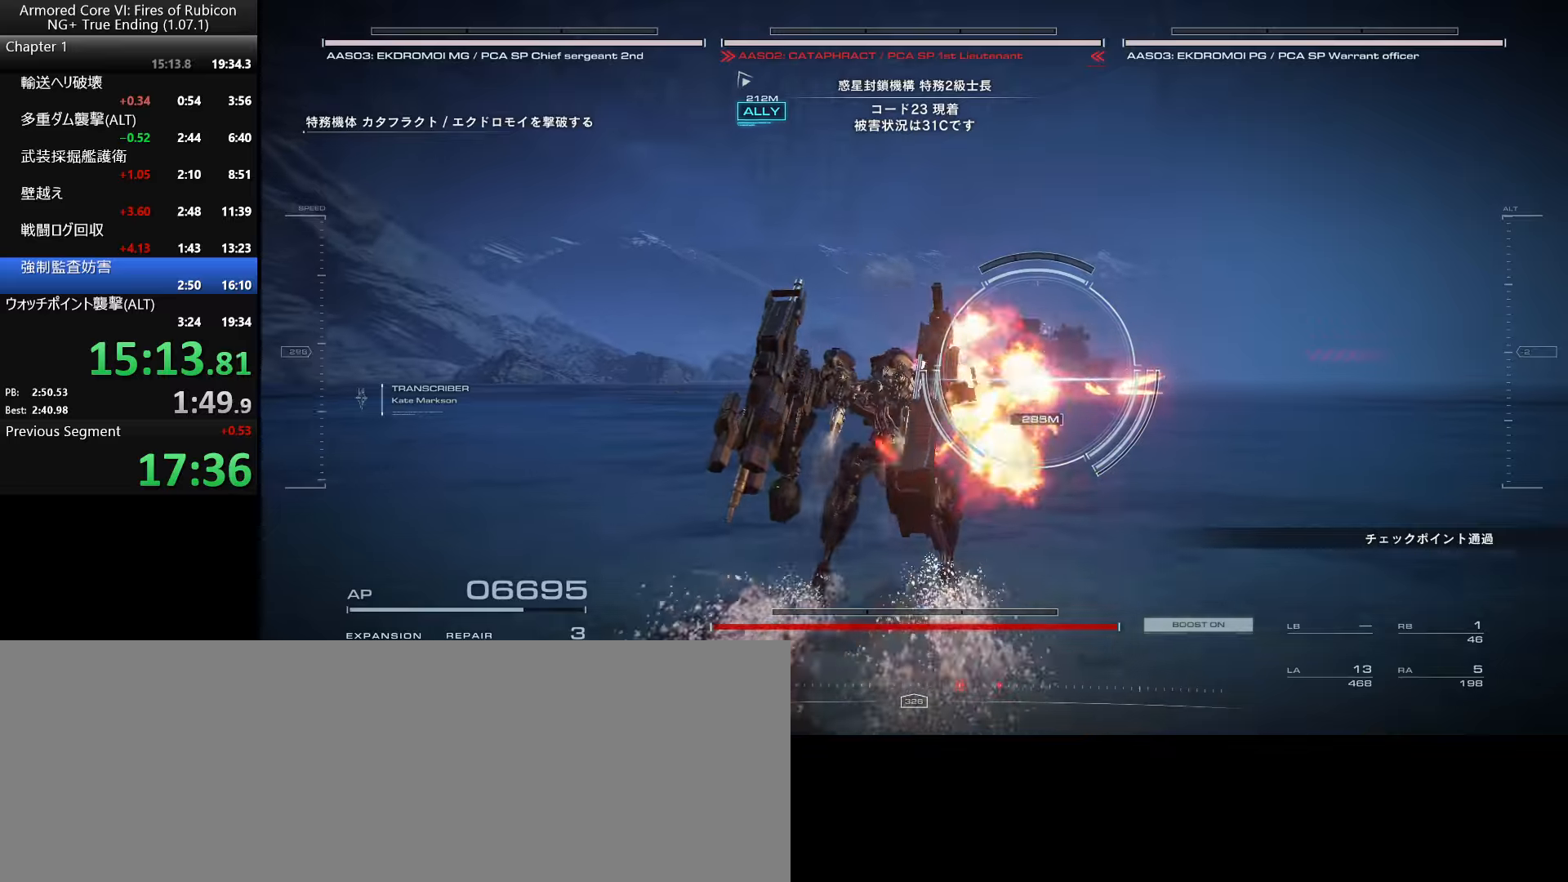
{"keys": ["d", "s"], "mouse": [], "events": [[16, "s", "down"], [366, "mouse_left", "down"], [400, "d", "down"], [500, "mouse_left", "up"]]}
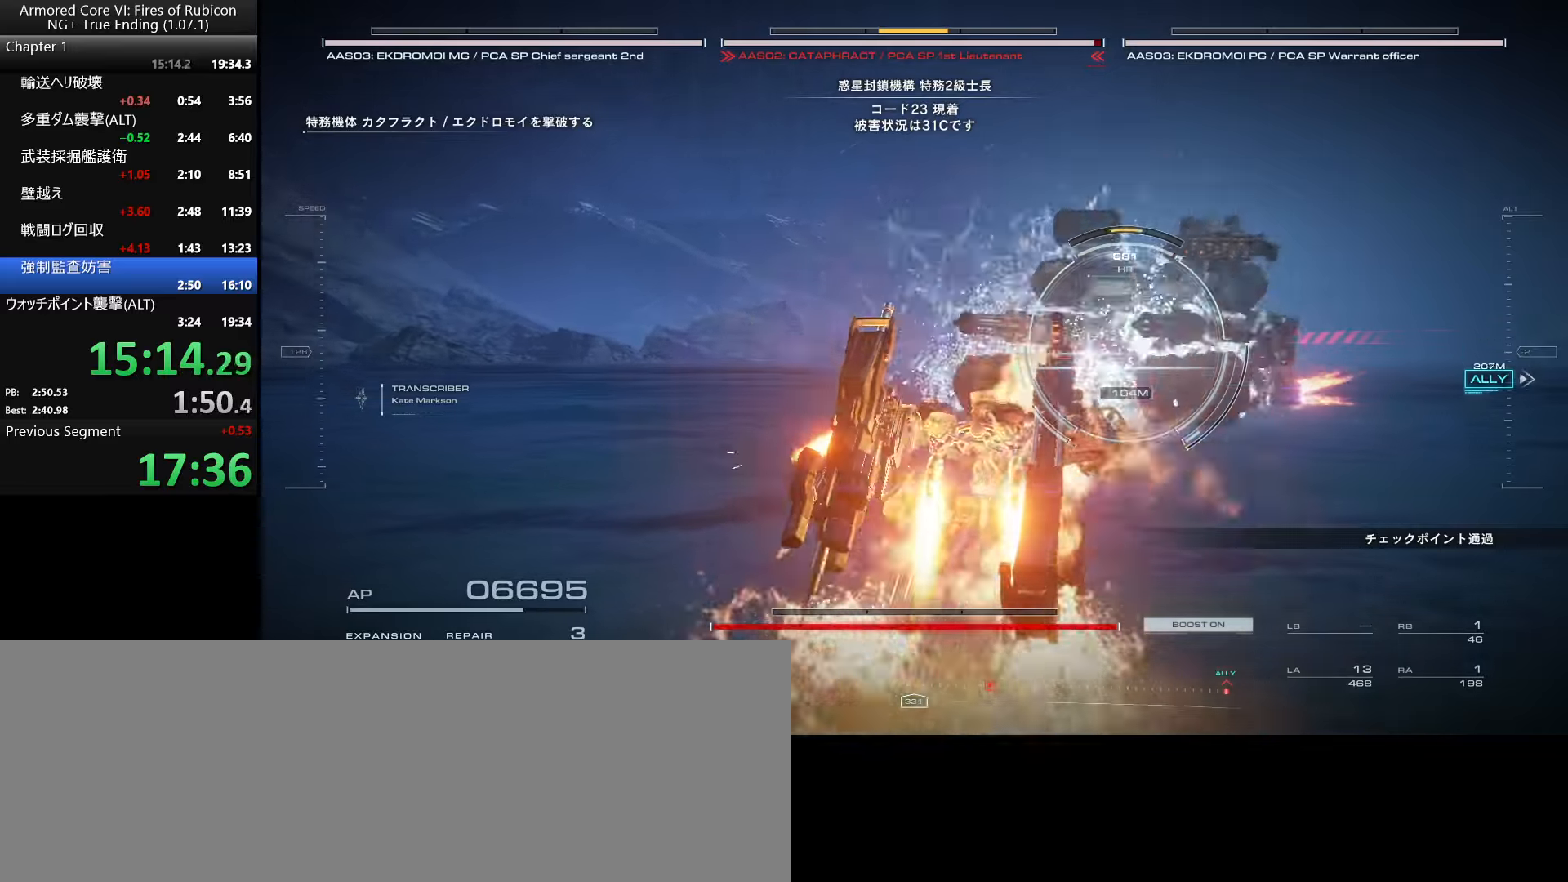
{"keys": ["w"], "mouse": [], "events": [[50, "d", "up"], [83, "s", "up"], [150, "e", "down"], [183, "w", "down"], [283, "q", "down"], [450, "e", "up"], [466, "q", "up"]]}
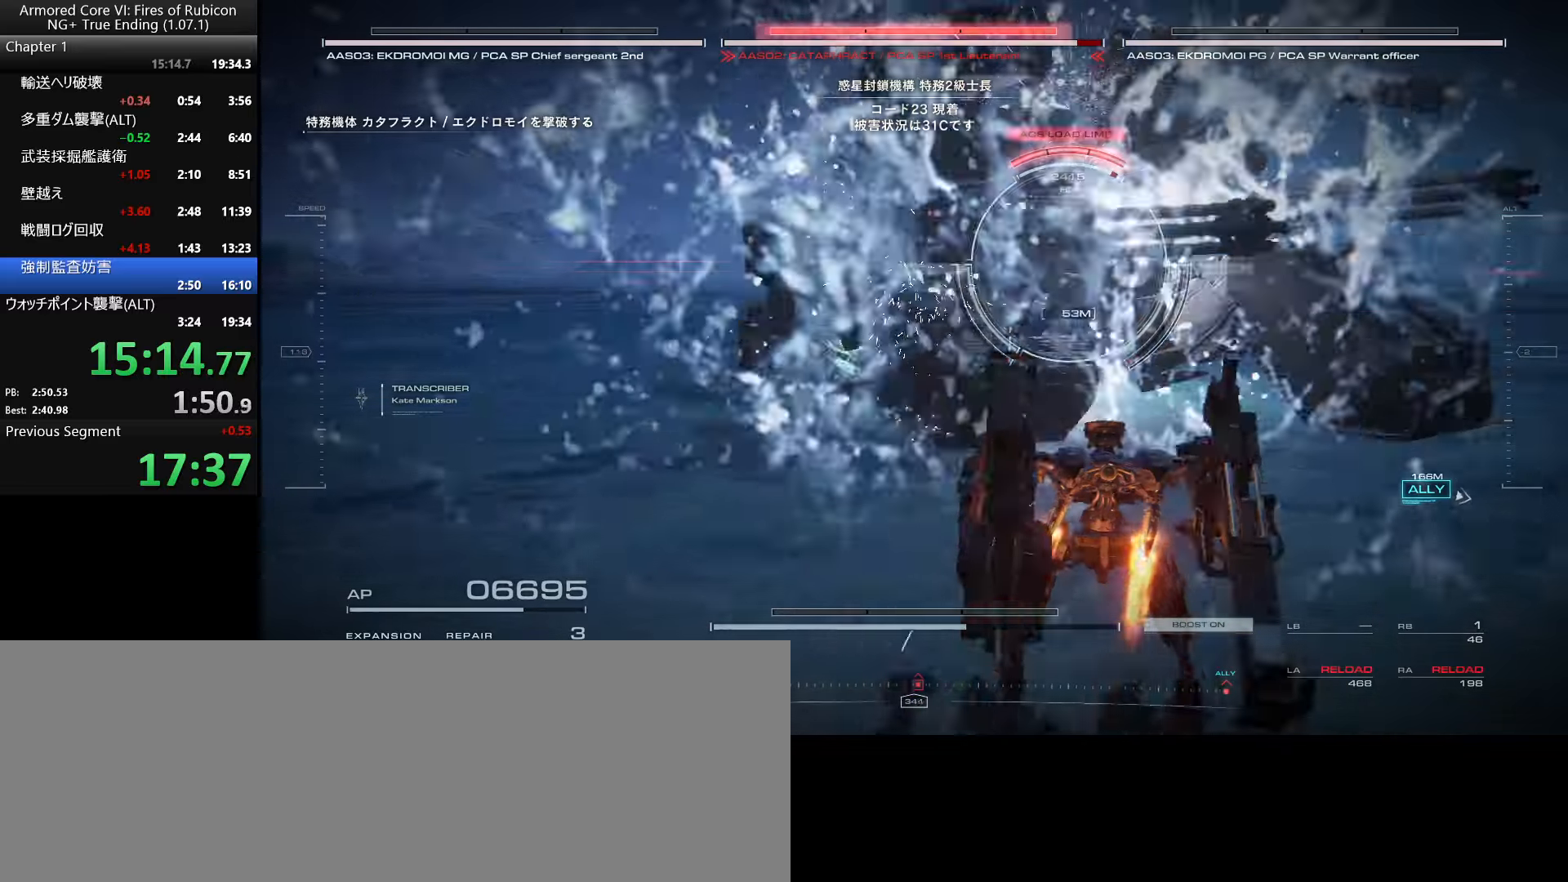
{"keys": ["w"], "mouse": [], "events": [[233, "mouse_right", "down"], [266, "w", "up"], [366, "w", "down"], [400, "mouse_right", "up"]]}
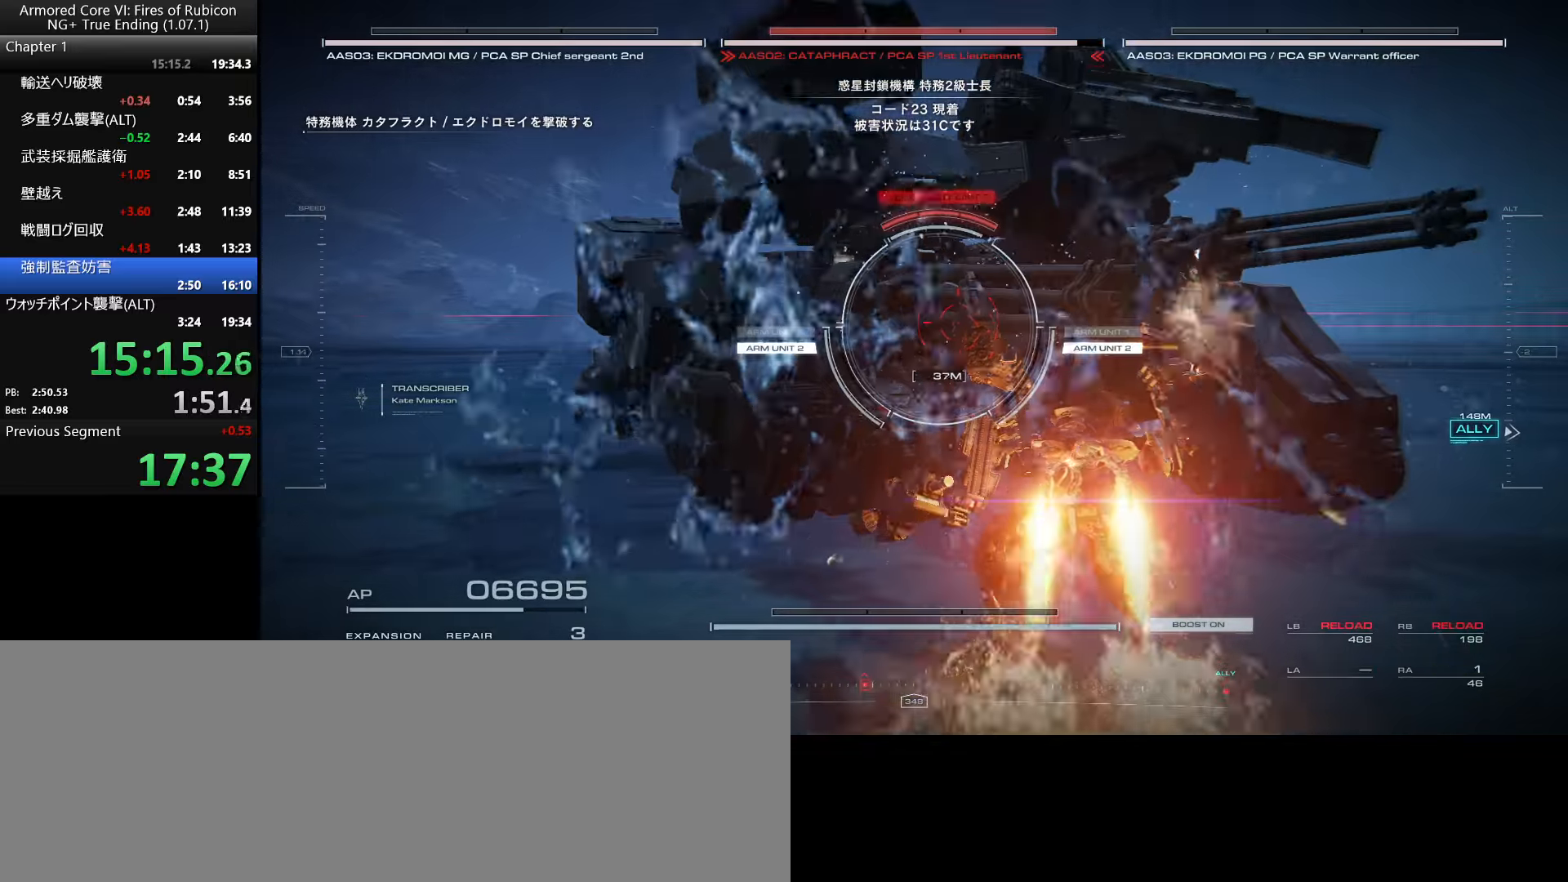
{"keys": [], "mouse": ["left"], "events": [[83, "shift_l", "down"], [183, "mouse_left", "down"], [183, "shift_l", "up"], [283, "w", "up"]]}
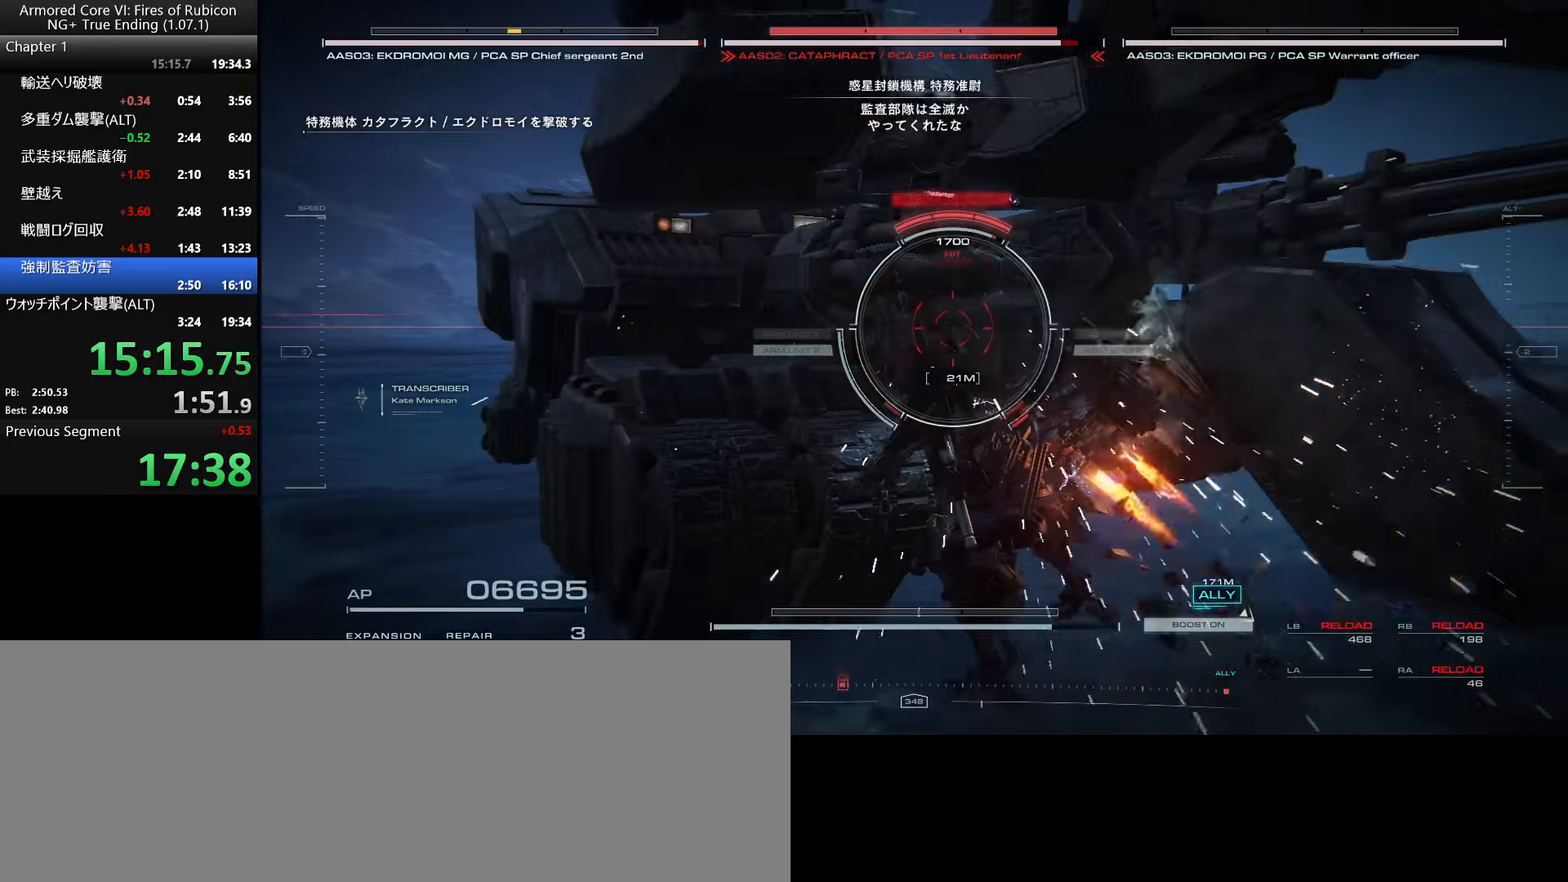
{"keys": [], "mouse": ["left"], "events": [[216, "w", "down"], [450, "w", "up"]]}